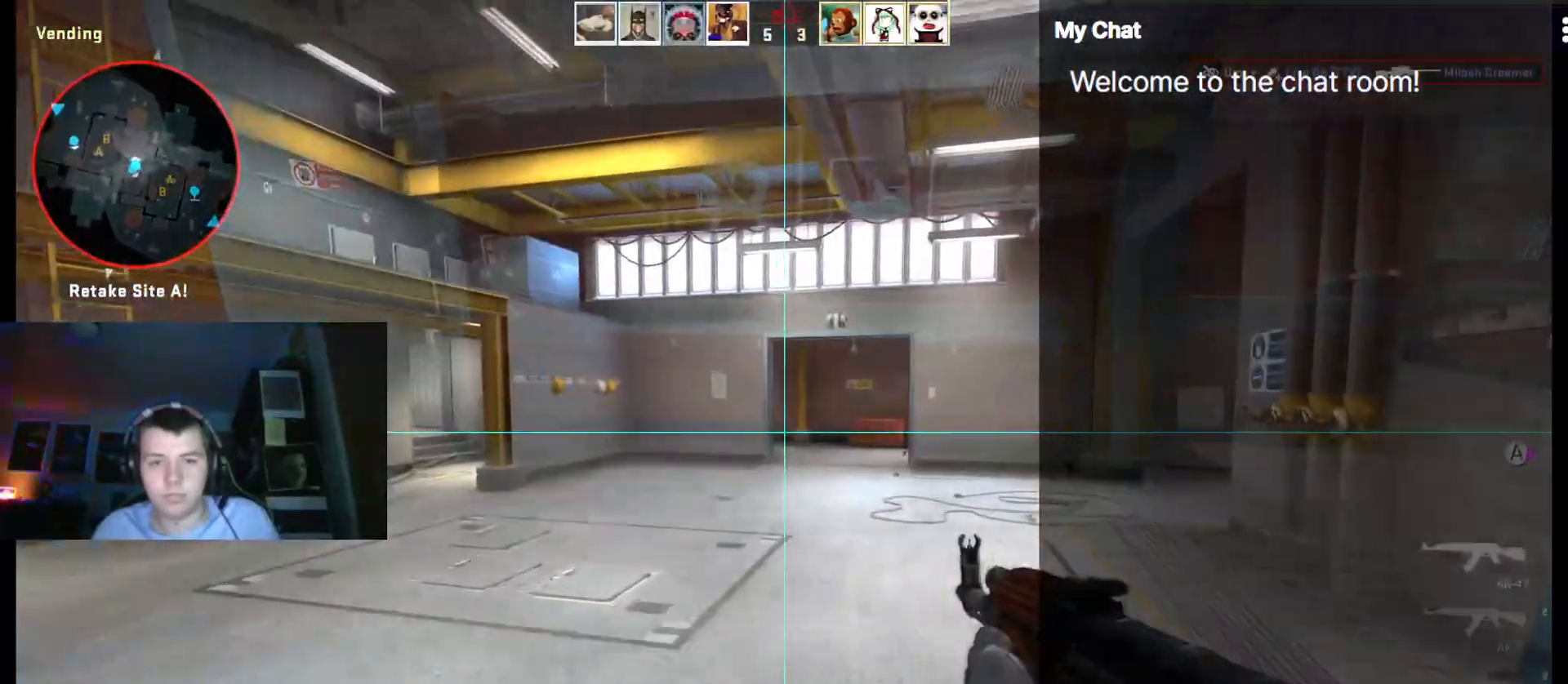
Gameplay with keyboard; each line is a JSON object with the keys held at the frame after it. "events" lists presses ("down") and releases ("up") of ".", "/", "0", "1", "2", "3", "4", "5", "6", "7", "8", "9", "a", "alt_l", "alt_r", "b", "backslash", "backspace", "c", "caps_lock", "comma", "ctrl", "d", "e", "equals", "escape", "f", "f1", "f10", "f11", "f12", "f2", "f3", "f4", "f5", "f6", "f7", "f8", "f9", "g", "h", "i", "j", "k", "l", "lbracket", "m", "minus", "n", "o", "p", "q", "quote", "r", "rbracket", "return", "s", "semicolon", "shift_l", "shift_r", "space", "super", "t", "tab", "tilde", "u", "v", "w", "x", "y" and "z" between this image and that frame as [ms after this image, input, new state], when the widget could be followed in between. No other keys are recorded. Mouse input is not recorded.
{"keys": ["a", "w"], "events": [[67, "a", "down"]]}
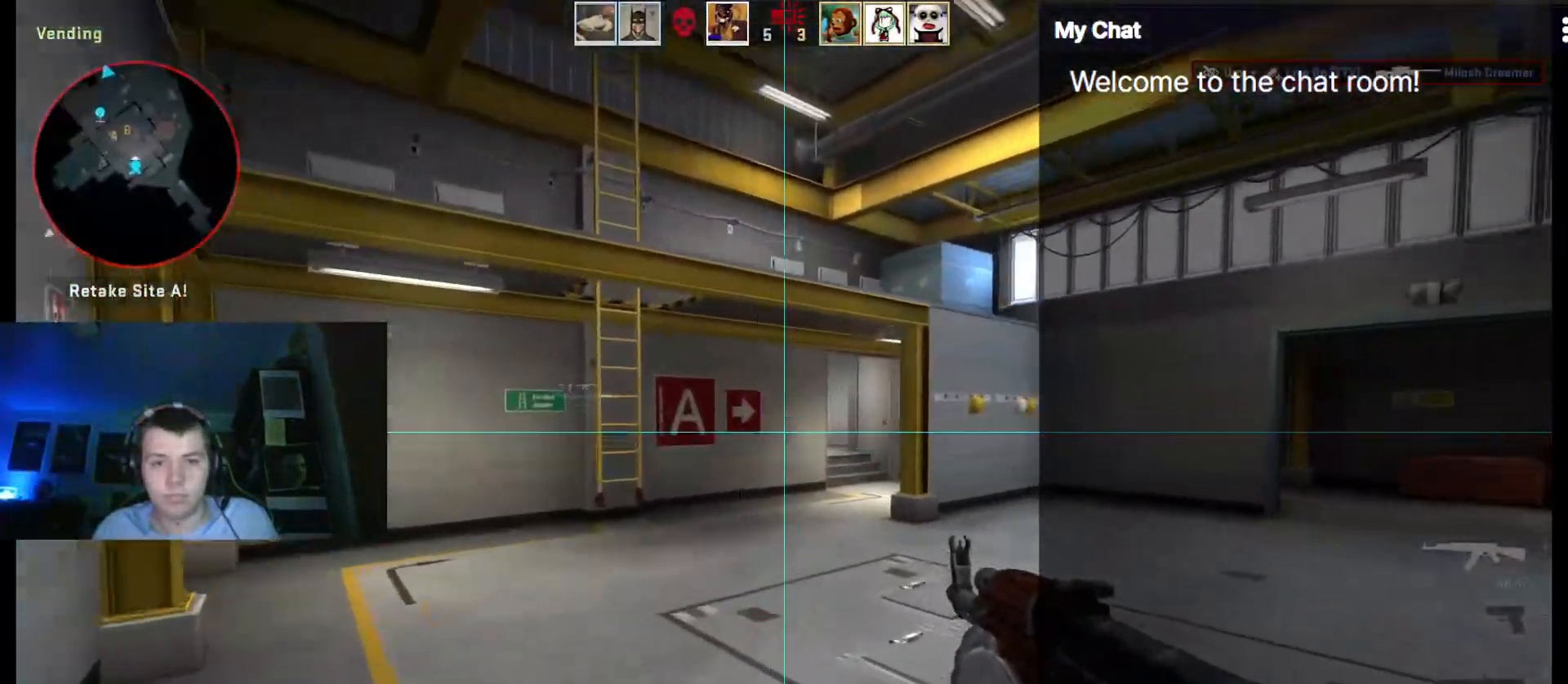
{"keys": ["a", "w"], "events": []}
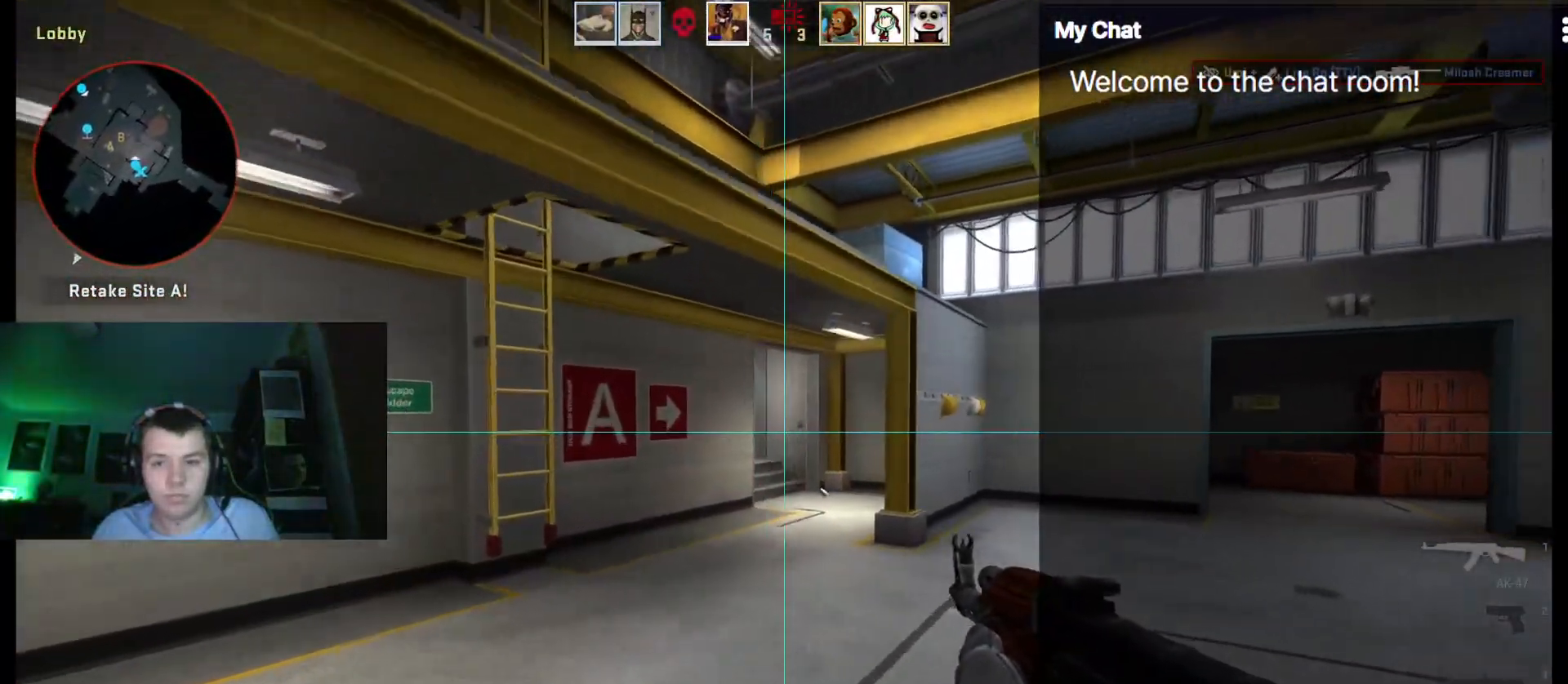
{"keys": ["4", "a", "w"], "events": [[500, "4", "down"]]}
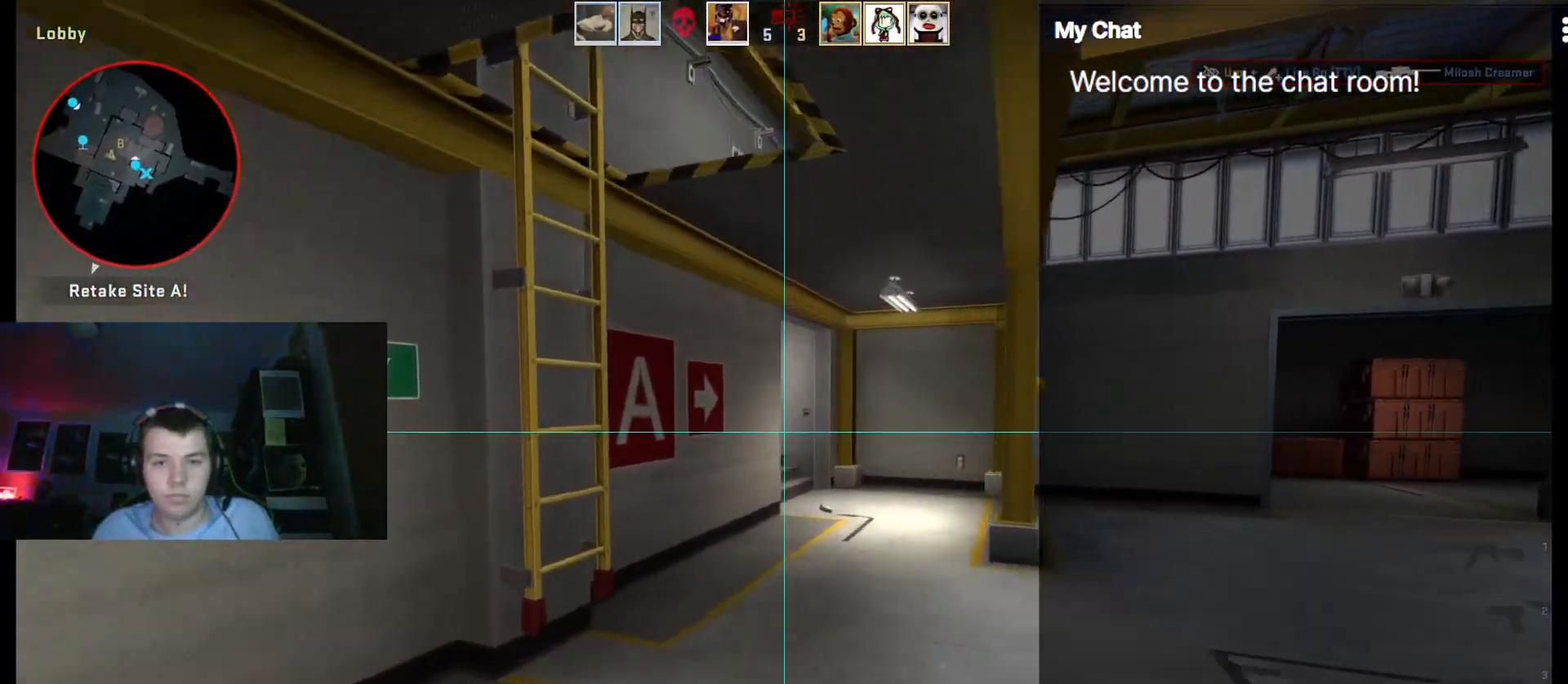
{"keys": ["w"], "events": [[83, "4", "up"], [183, "a", "up"], [183, "d", "down"], [183, "w", "up"], [317, "w", "down"], [500, "d", "up"]]}
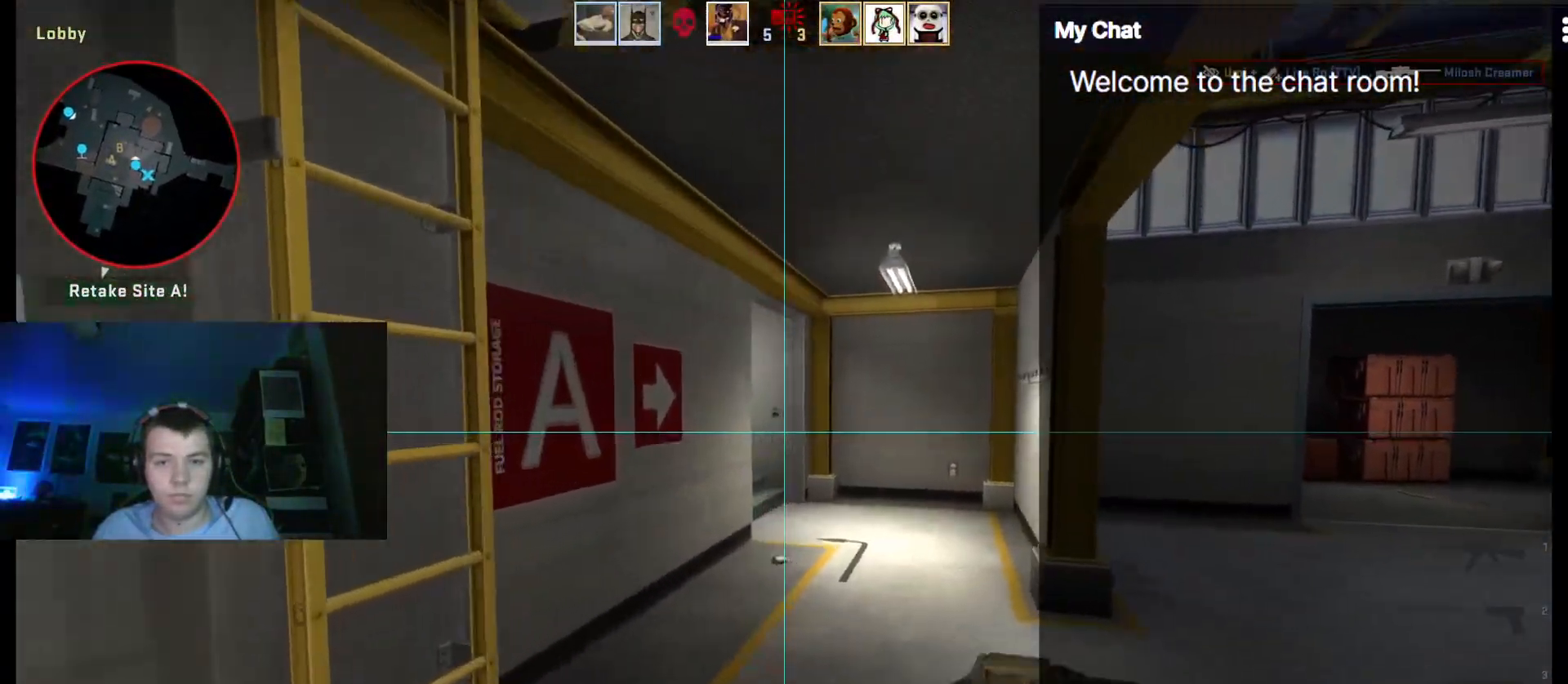
{"keys": [], "events": [[100, "w", "up"]]}
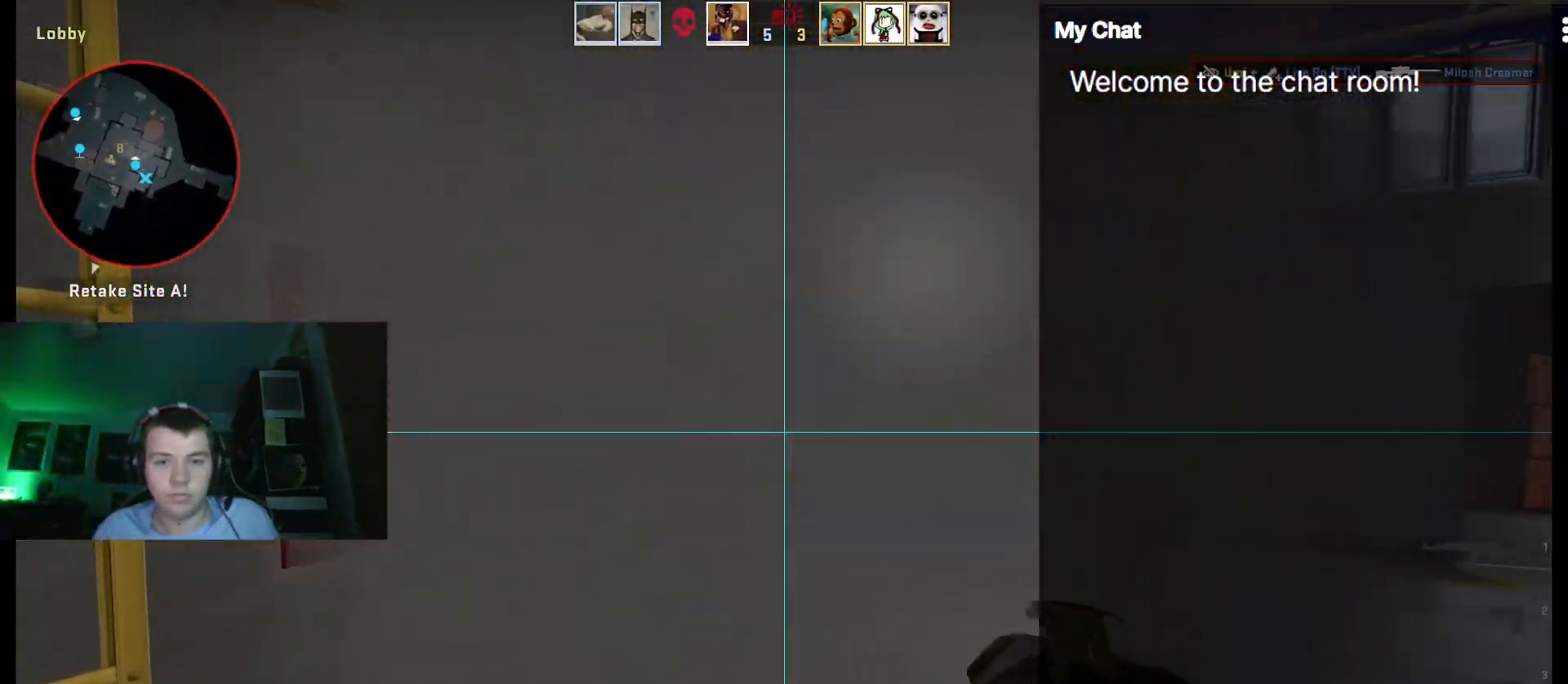
{"keys": ["a"], "events": [[383, "a", "down"], [383, "s", "down"], [467, "s", "up"]]}
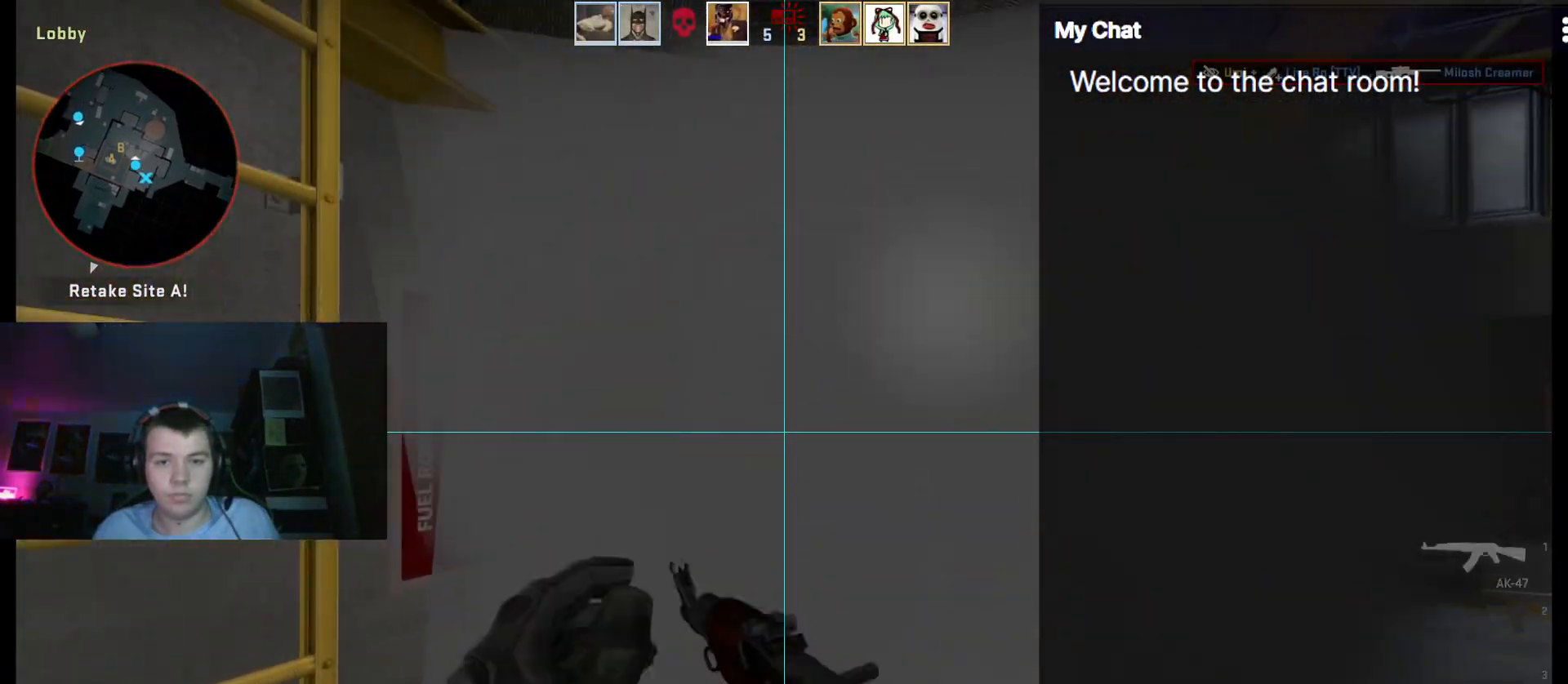
{"keys": ["d"], "events": [[117, "w", "down"], [150, "a", "up"], [250, "w", "up"], [400, "d", "down"]]}
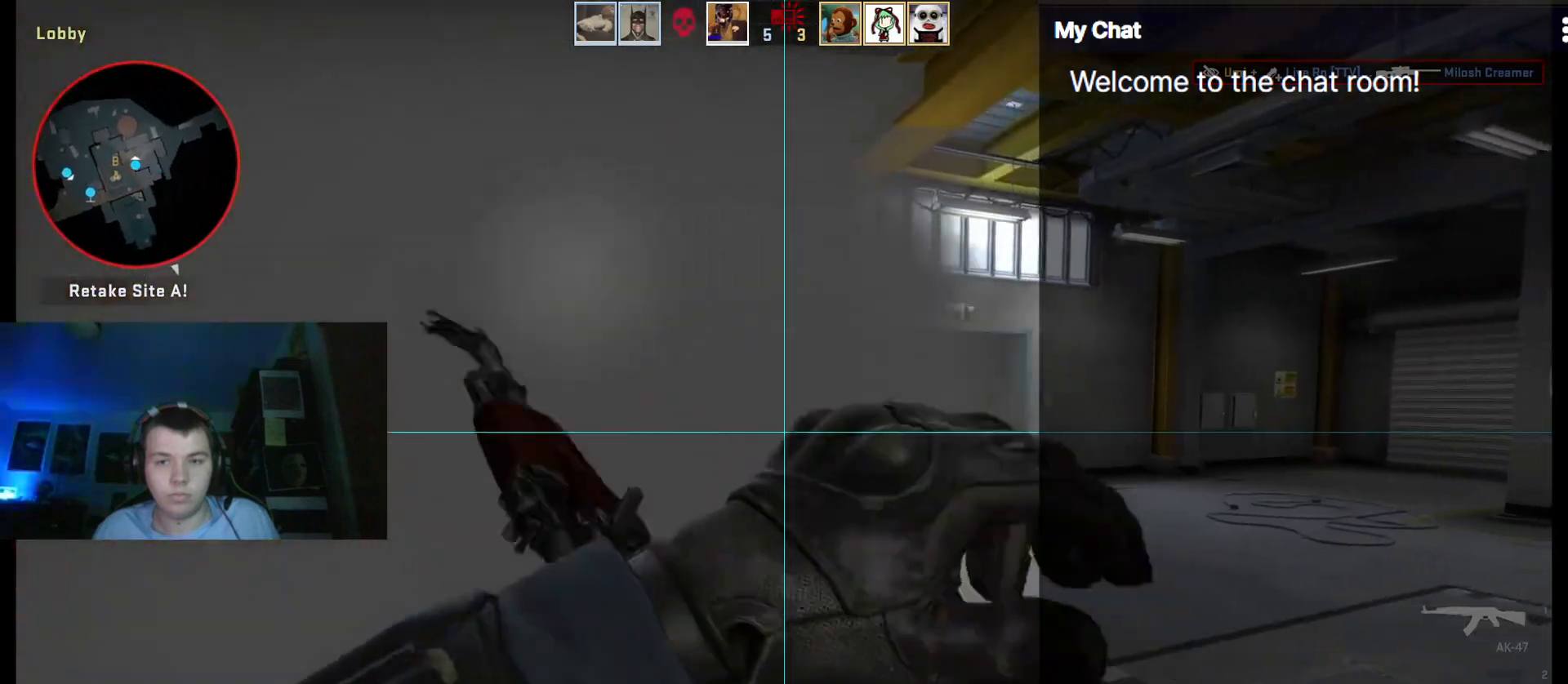
{"keys": ["w"], "events": [[217, "w", "down"], [400, "d", "up"]]}
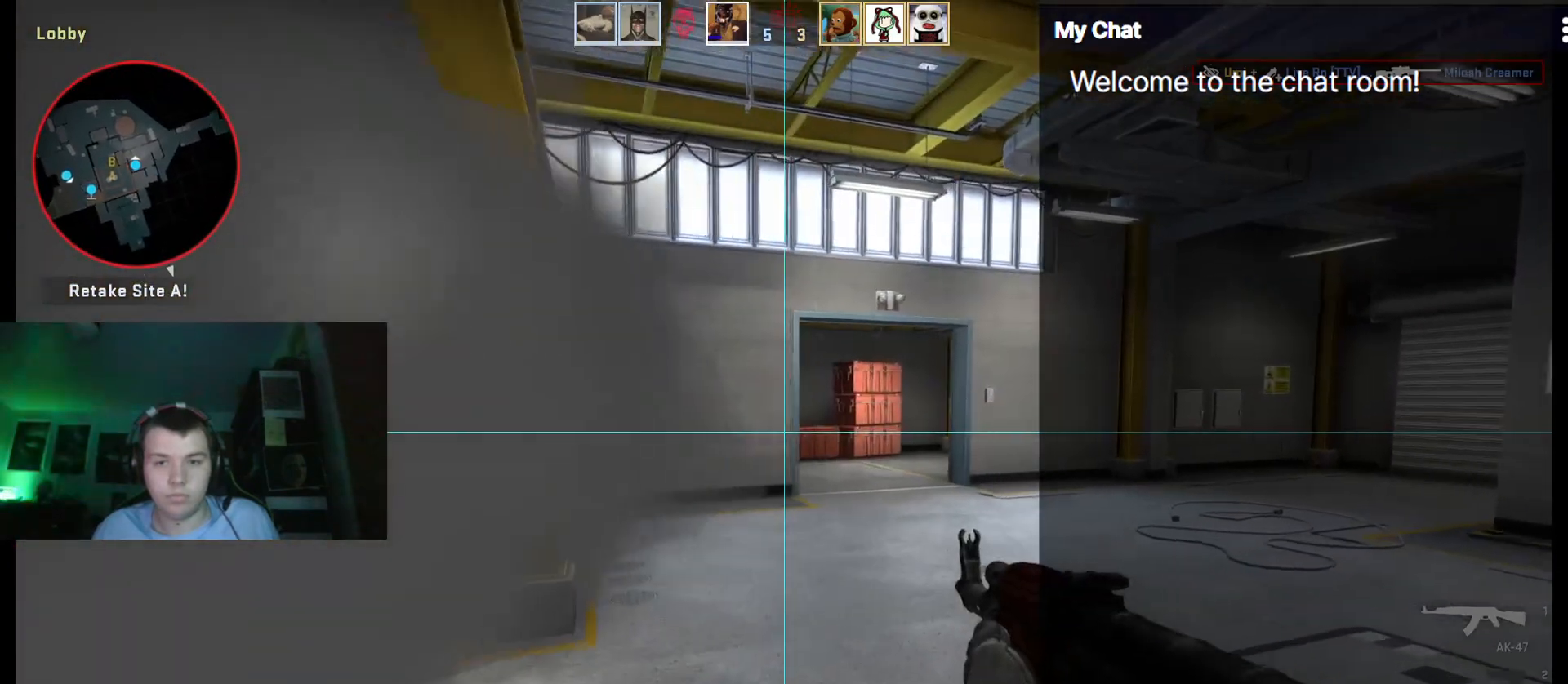
{"keys": ["w"], "events": [[183, "d", "down"], [317, "d", "up"]]}
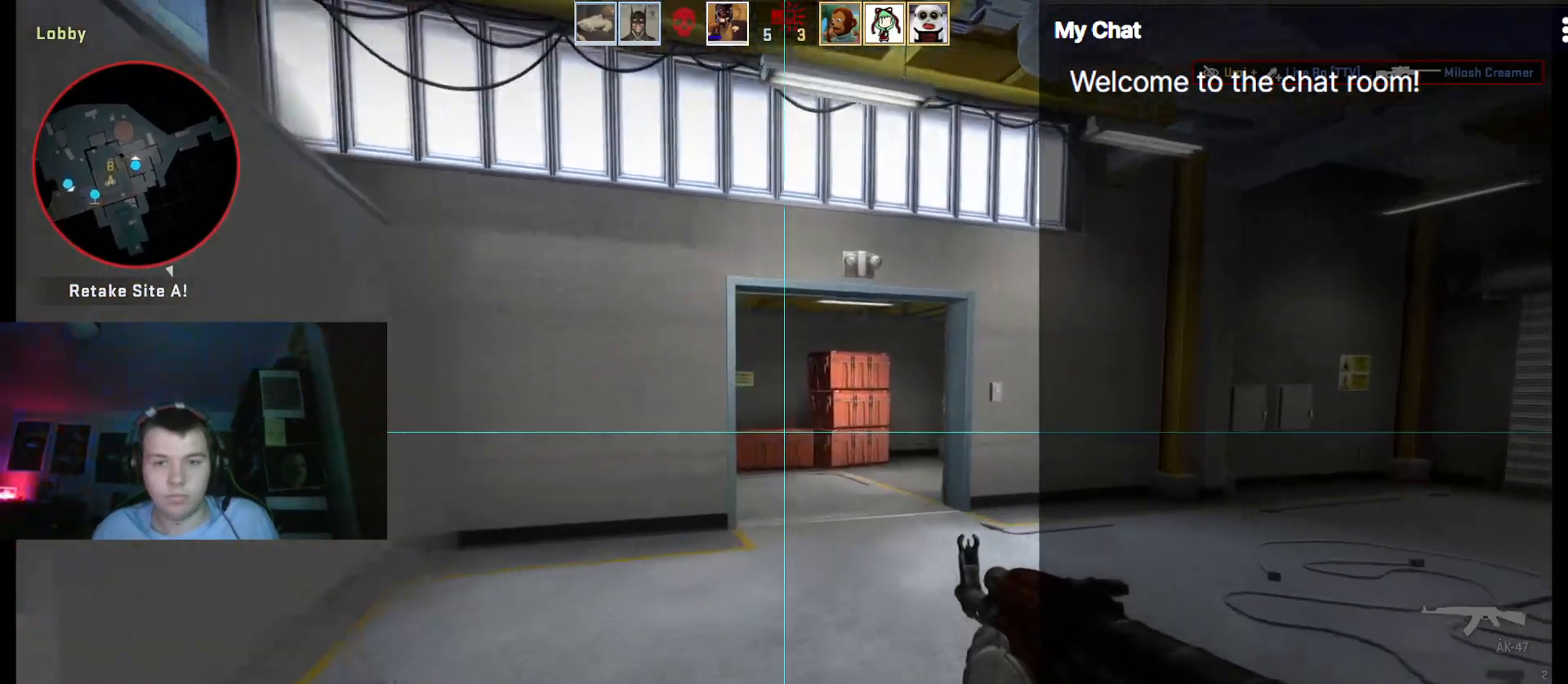
{"keys": ["d", "w"], "events": [[467, "d", "down"]]}
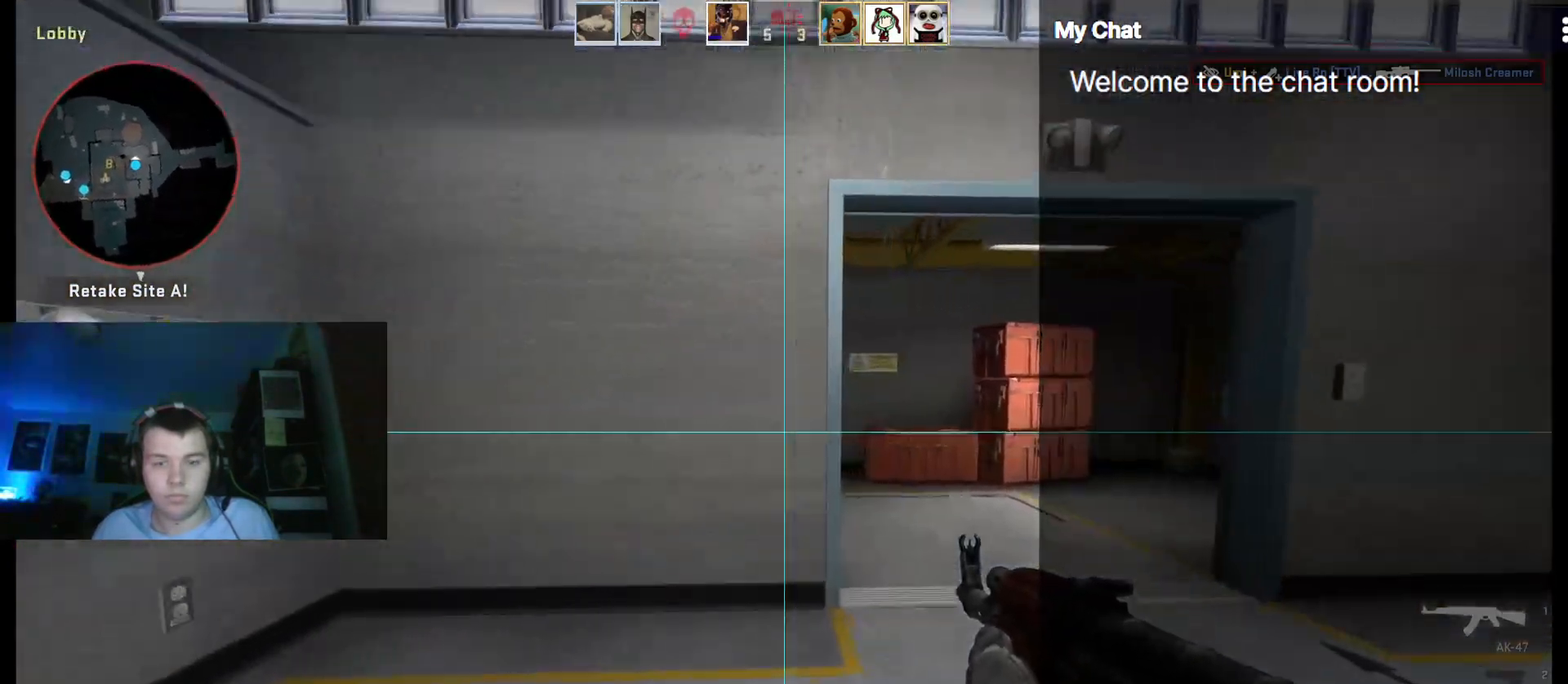
{"keys": ["d", "w"], "events": []}
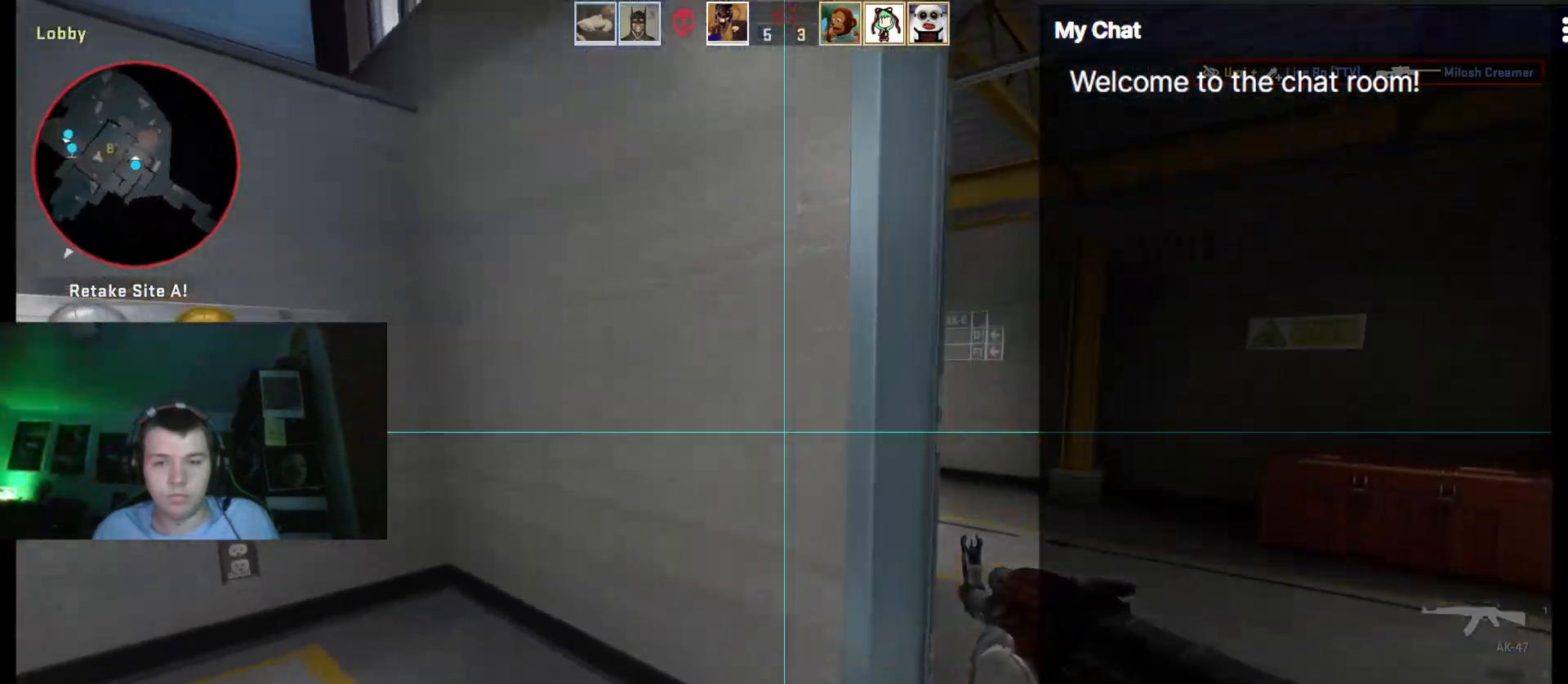
{"keys": ["w"], "events": [[383, "d", "up"]]}
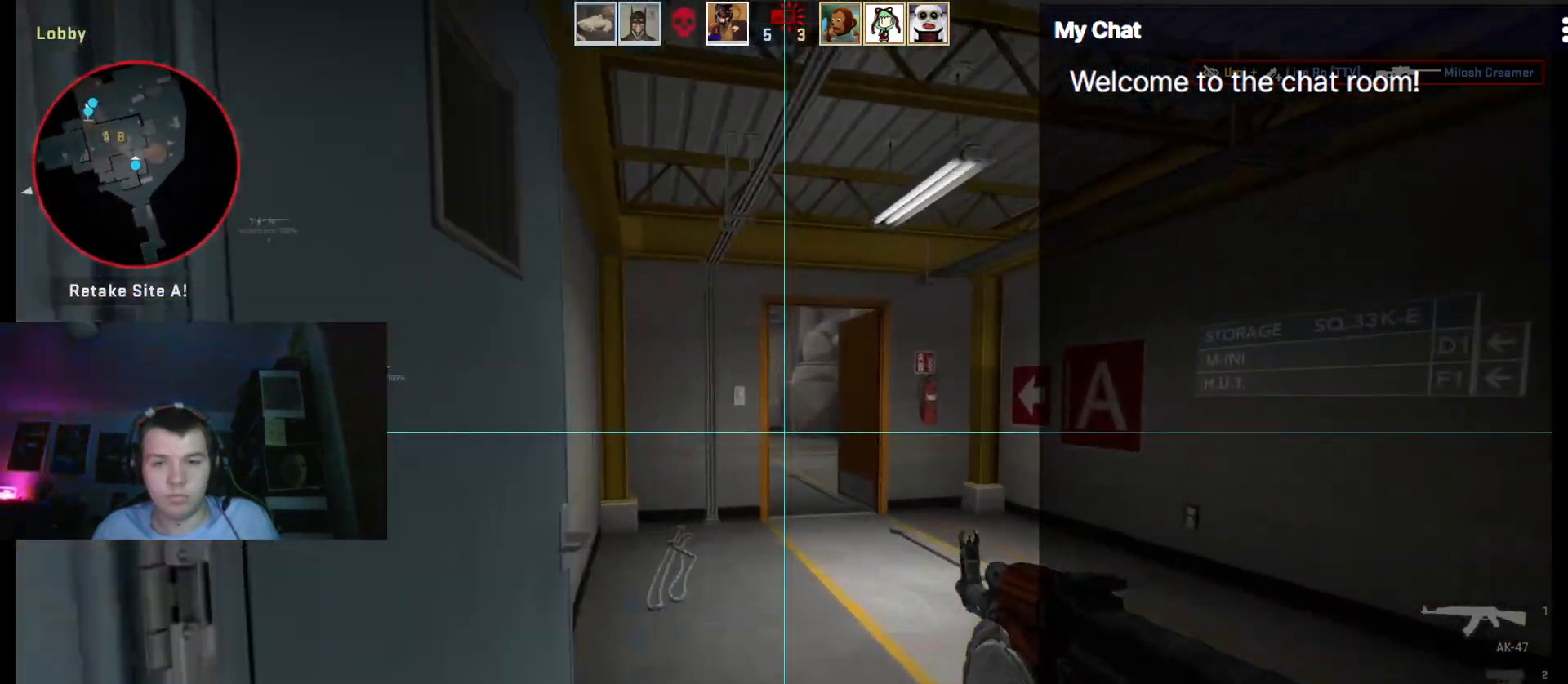
{"keys": ["d", "w"], "events": [[117, "d", "down"]]}
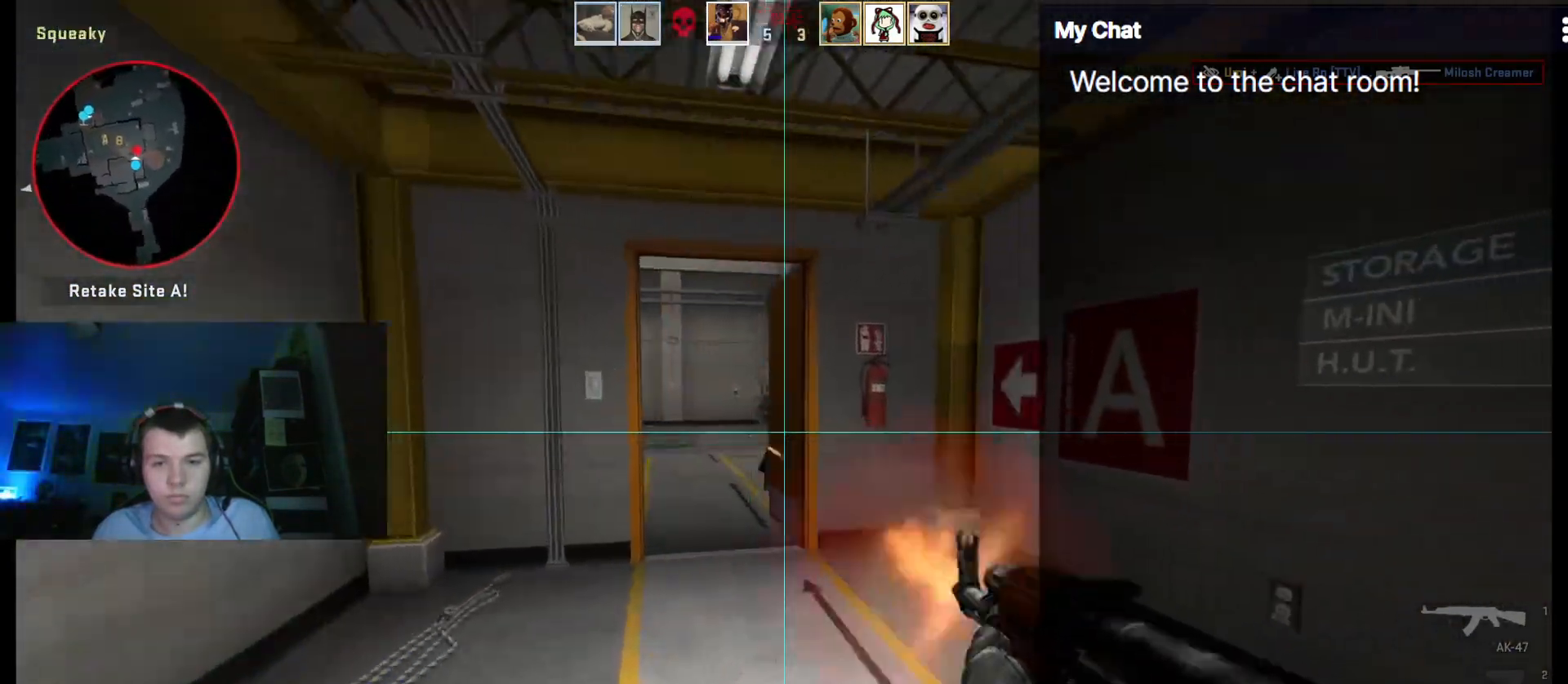
{"keys": ["ctrl", "w"], "events": [[33, "ctrl", "down"], [450, "d", "up"]]}
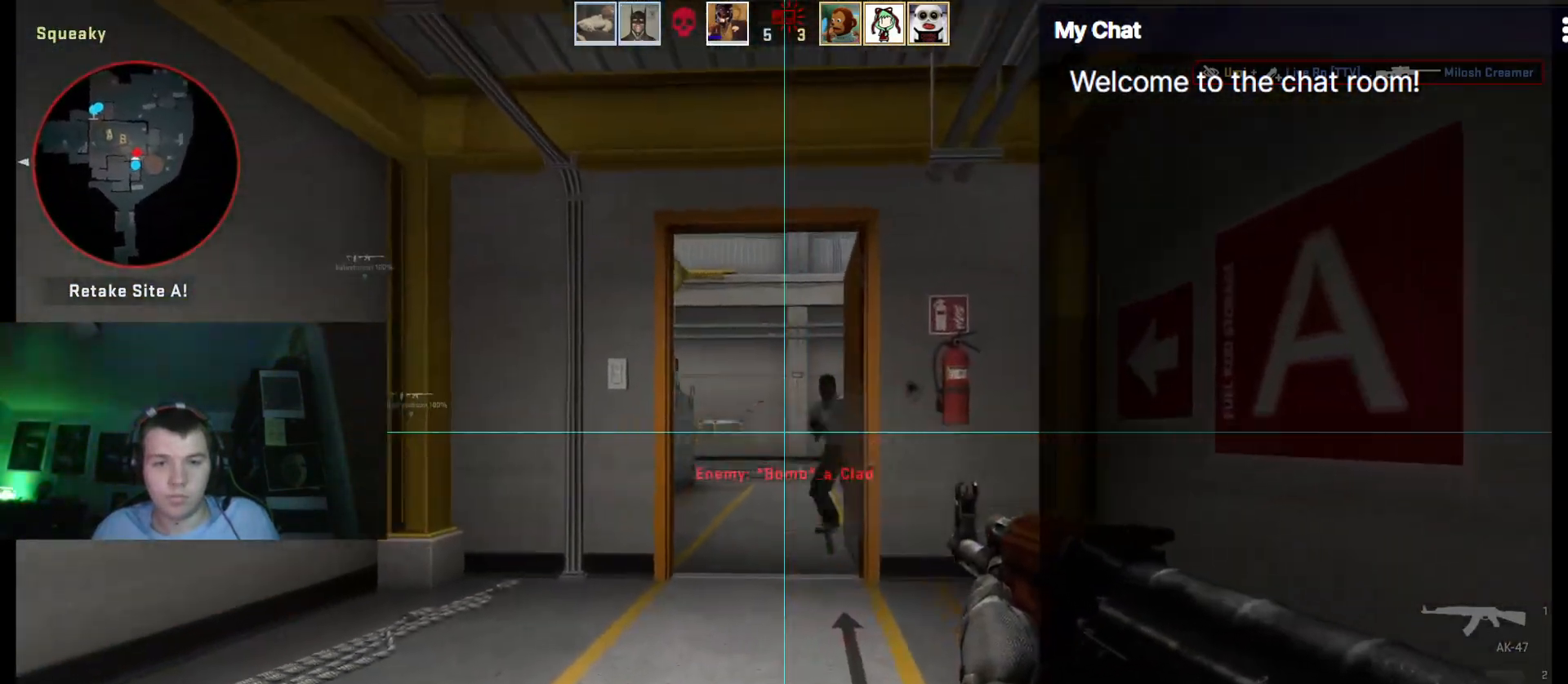
{"keys": ["ctrl", "w"], "events": []}
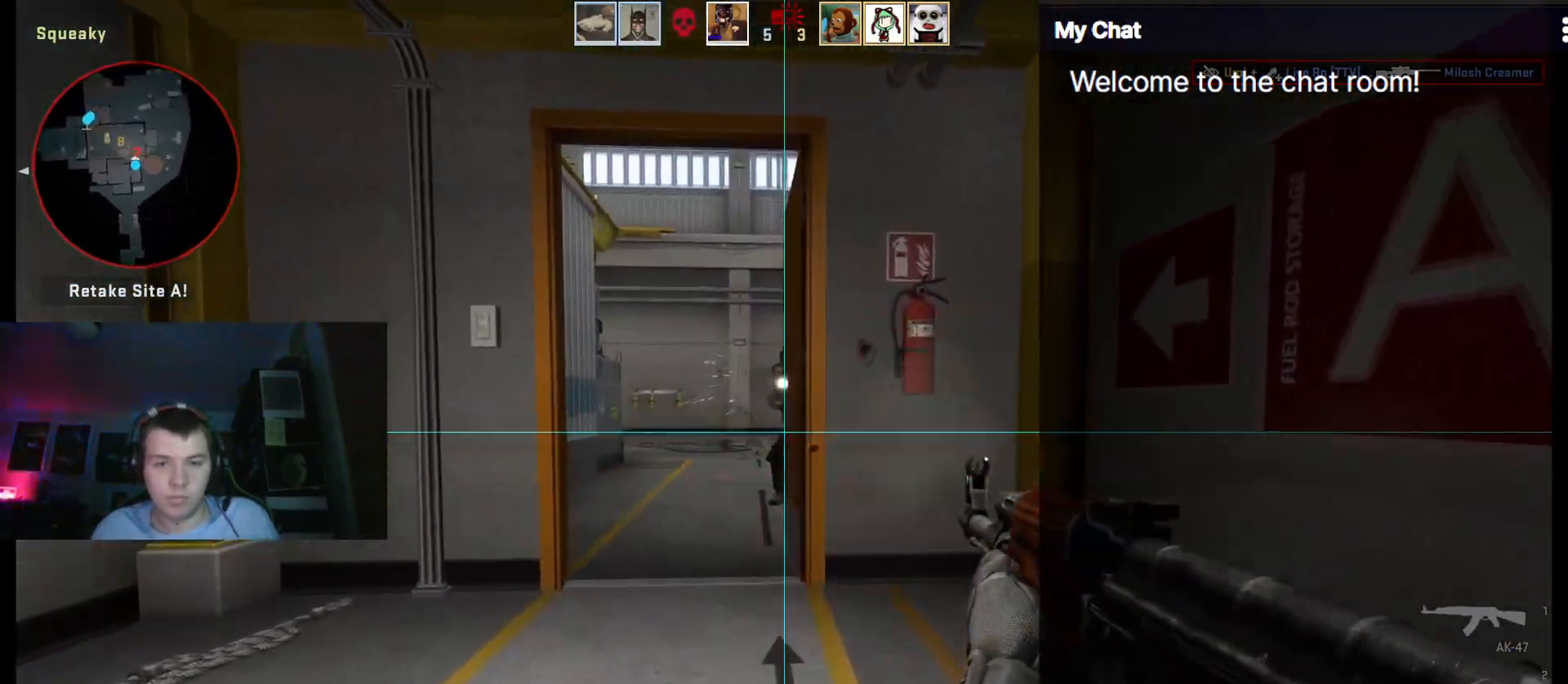
{"keys": ["ctrl", "w"], "events": []}
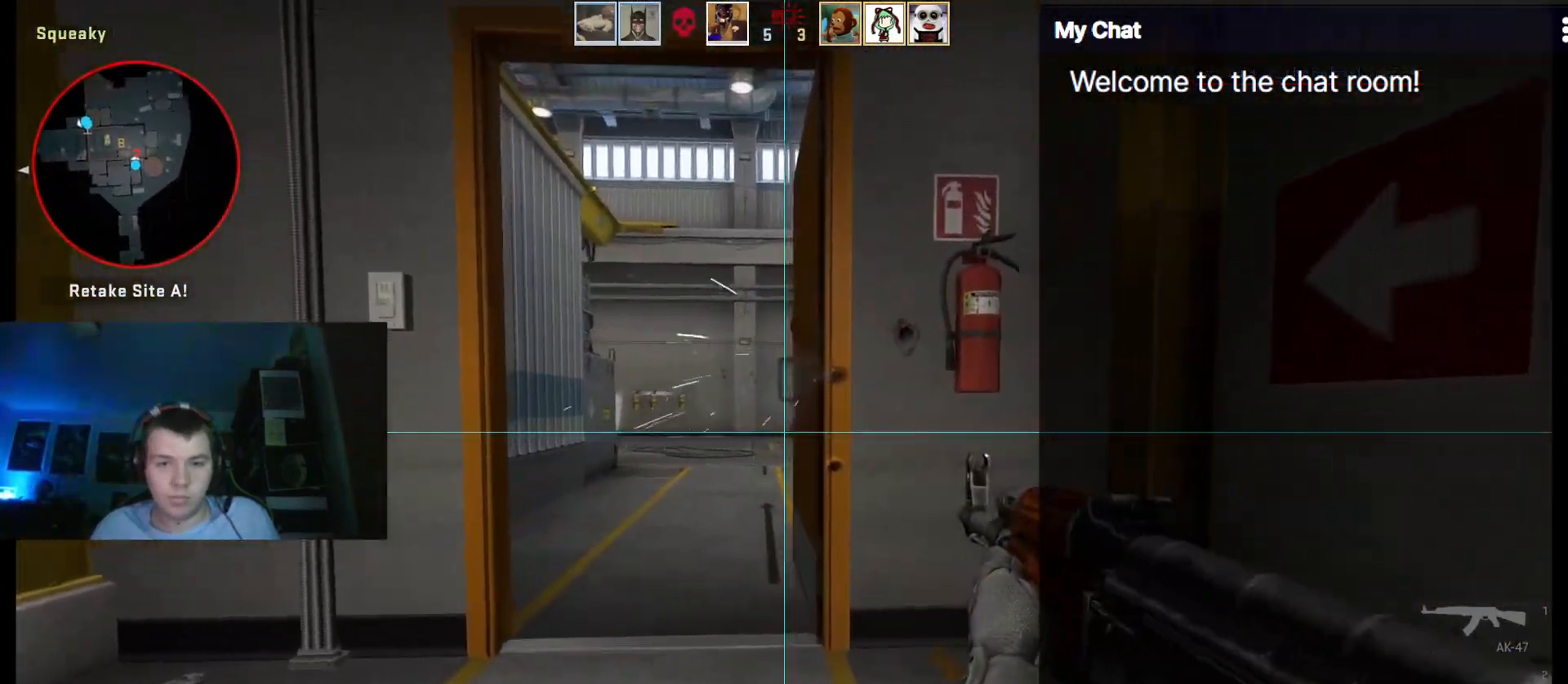
{"keys": [], "events": [[100, "ctrl", "up"], [250, "d", "down"], [333, "w", "up"], [433, "d", "up"]]}
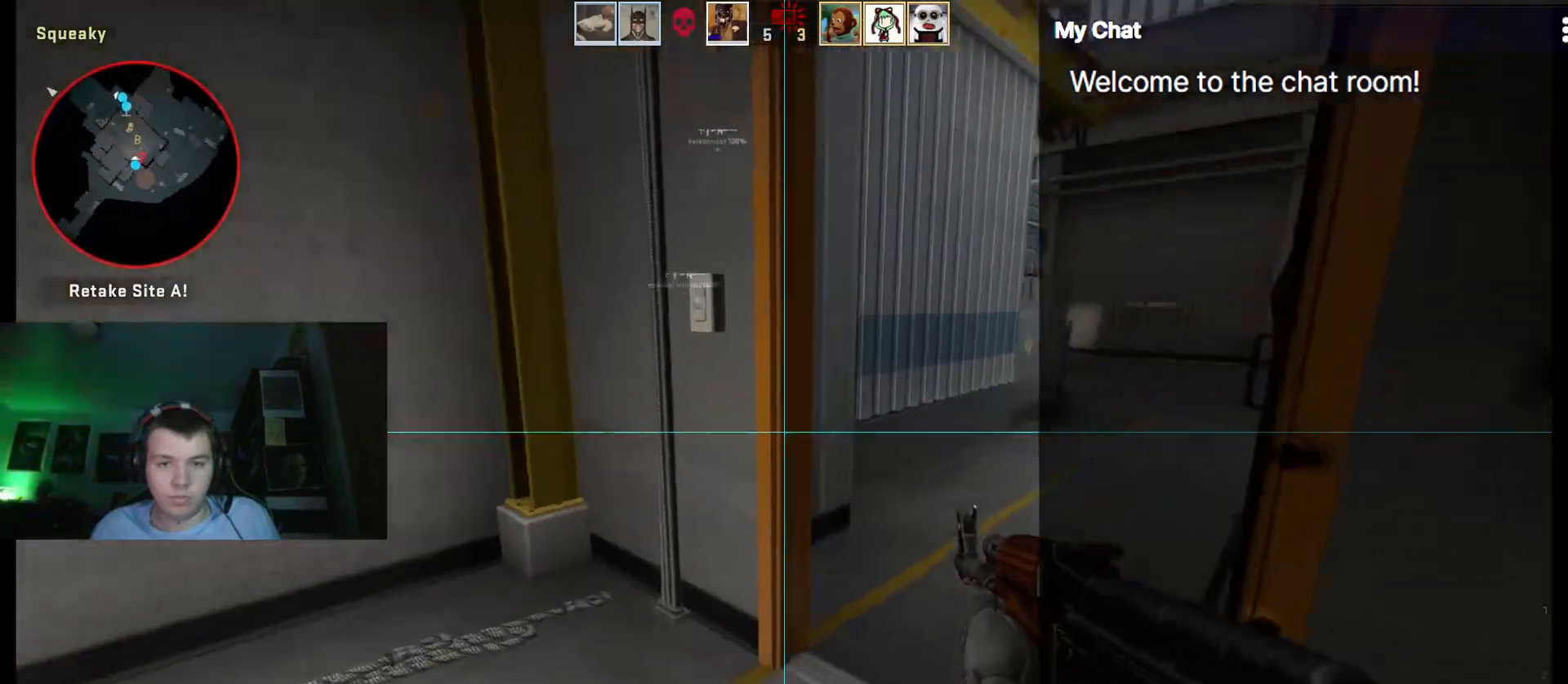
{"keys": ["d"], "events": [[33, "r", "down"], [33, "s", "down"], [117, "r", "up"], [267, "d", "down"], [300, "s", "up"]]}
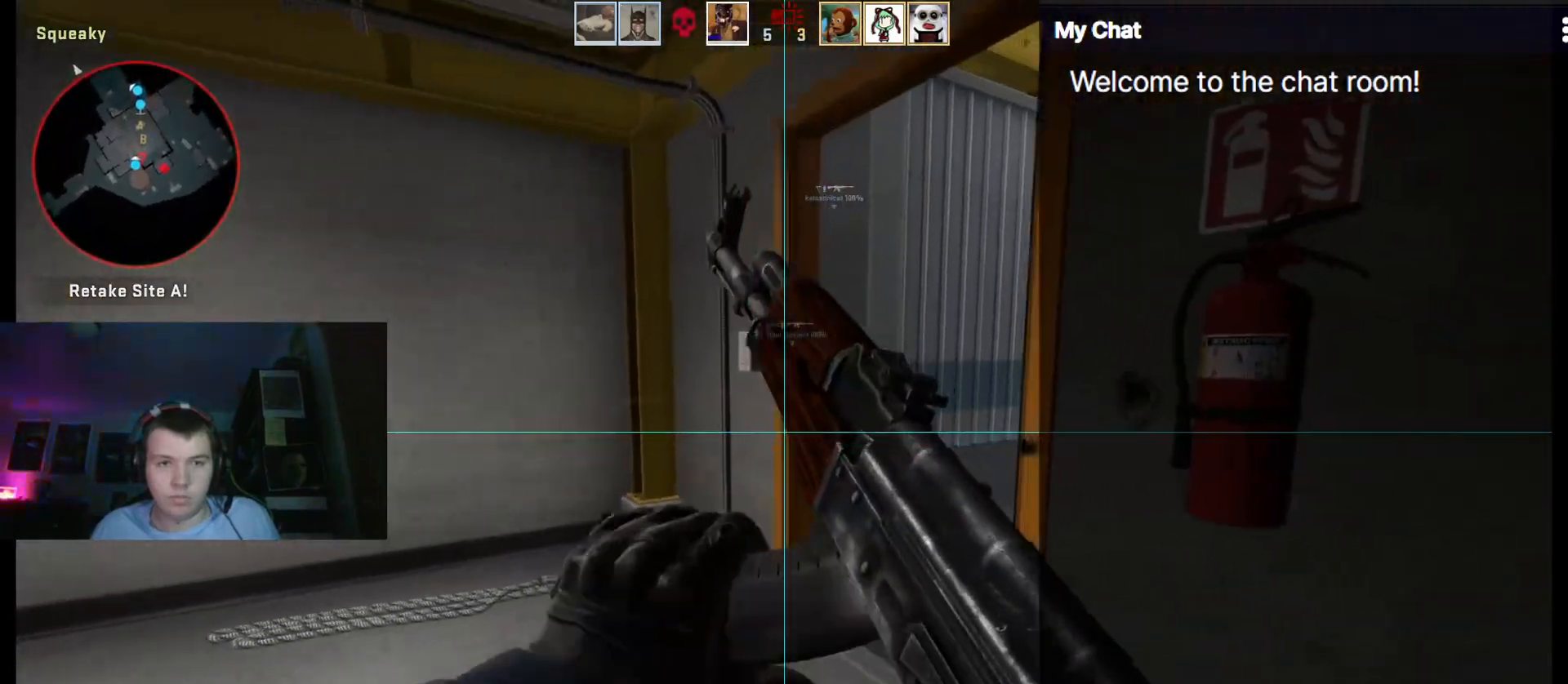
{"keys": [], "events": [[133, "d", "up"]]}
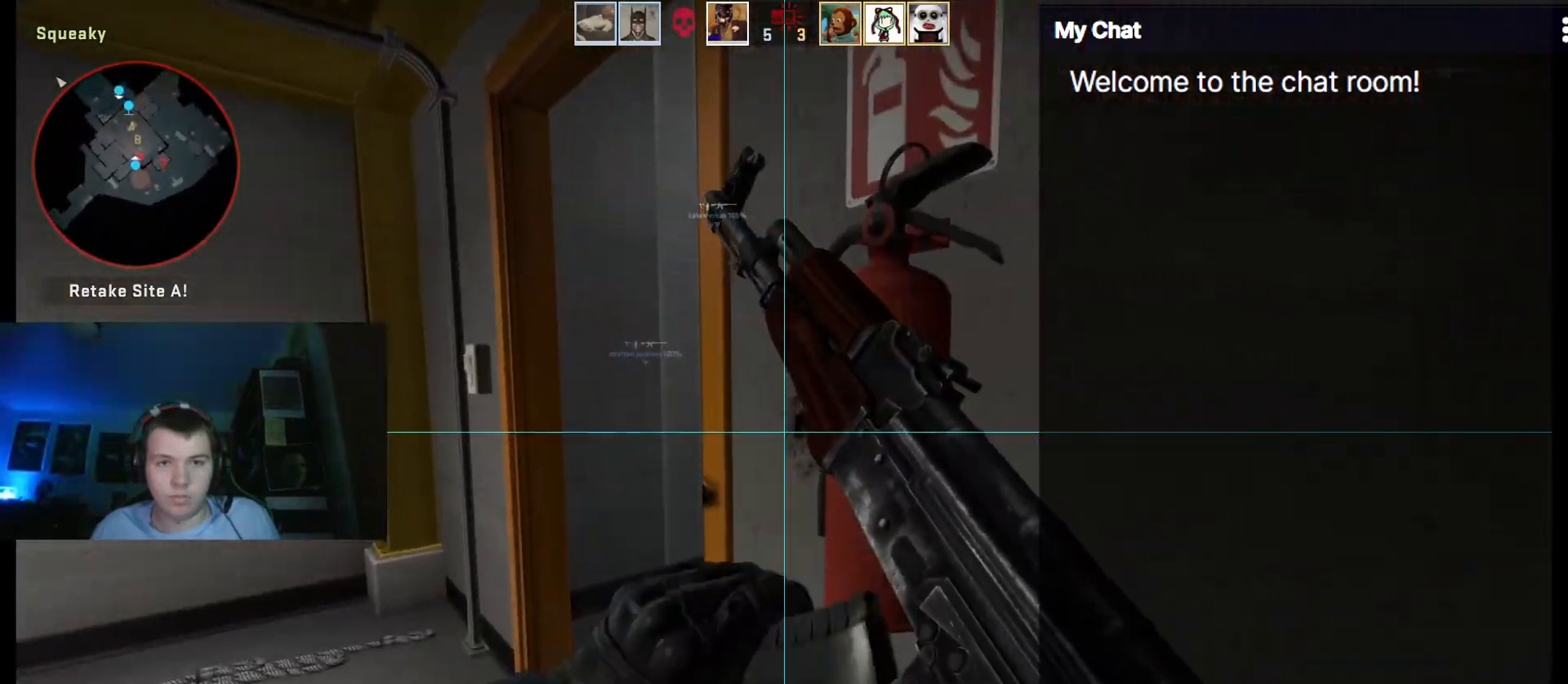
{"keys": [], "events": [[283, "3", "down"], [367, "1", "down"], [417, "3", "up"], [467, "1", "up"]]}
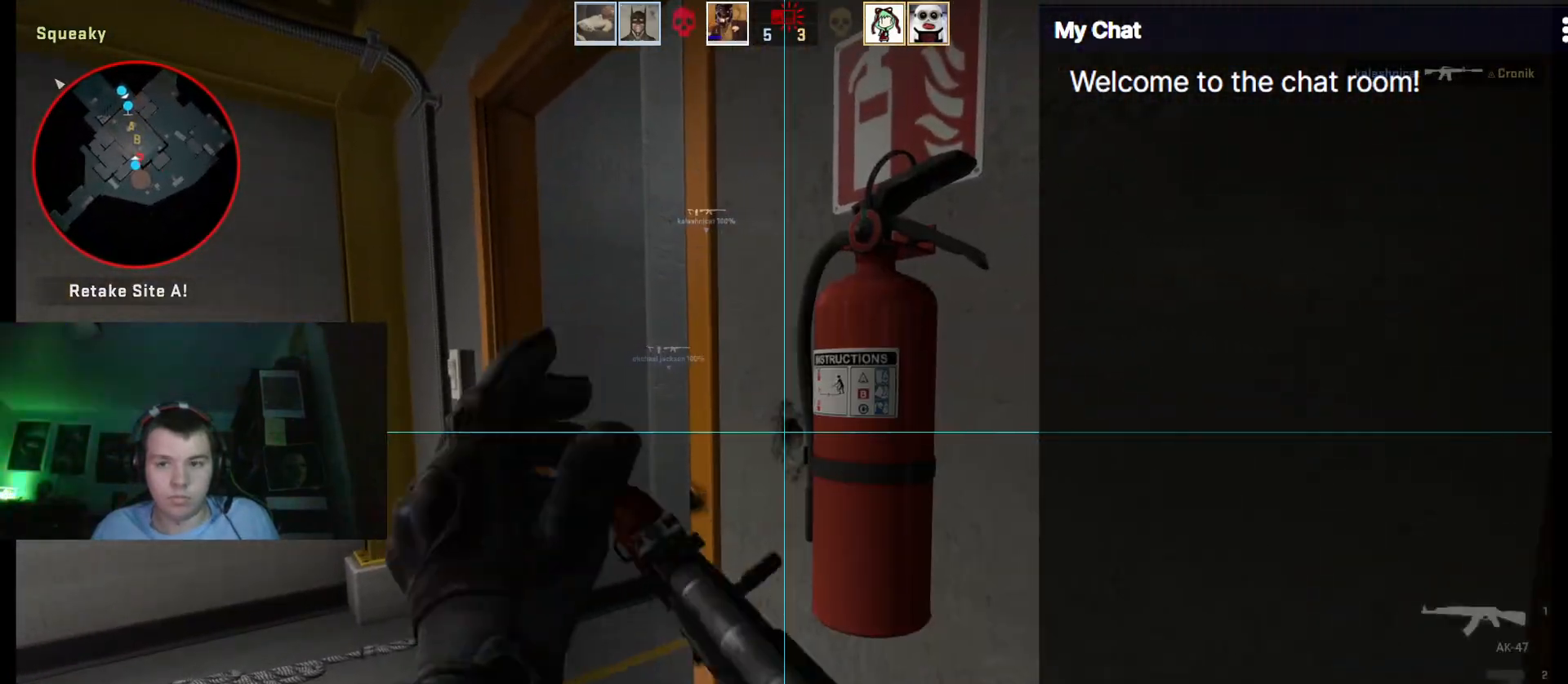
{"keys": ["a", "w"], "events": [[433, "a", "down"], [433, "w", "down"]]}